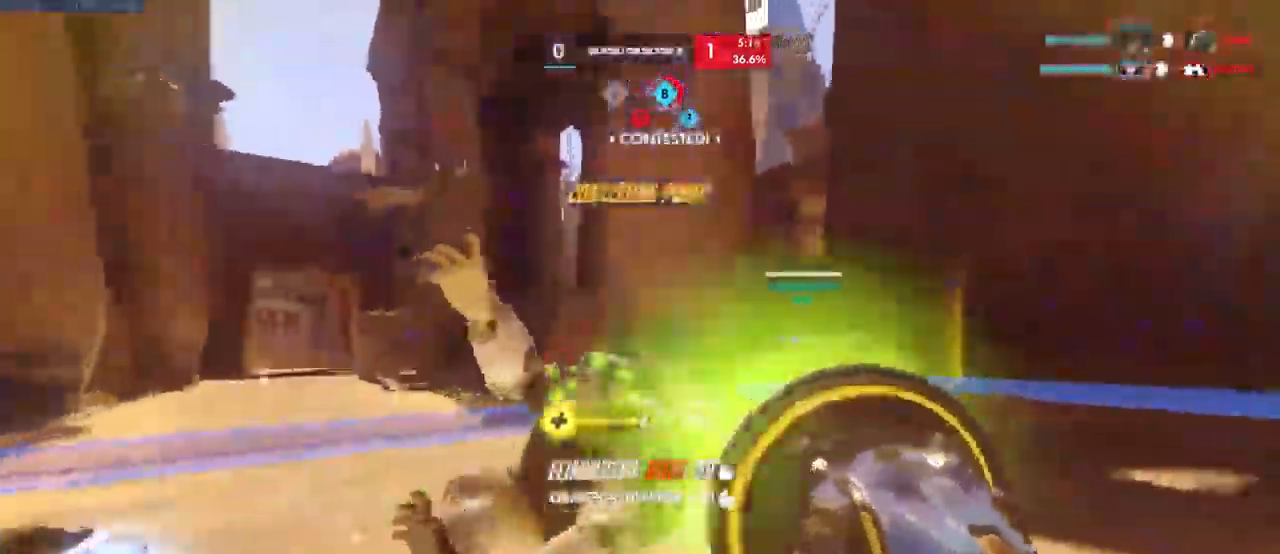
Gameplay with keyboard and mouse; each line is a JSON object with the keys and mouse buttons held at the frame after it. "events" lists presses ("down") and releases ("up") of "a", "ctrl", "d", "e", "q", "s", "shift", "space", "w", "mouse_left", "mouse_wheel", "mouse_right", "mouse_mb4" and "mouse_mb5" between this image and that frame as [ms after this image, input, new state], when the widget could be followed in between. "mouse_left", "mouse_wheel", "mouse_right", "mouse_mb4", "mouse_mb5" = the "left", "wheel", "right", "mb4", "mb5" buttons of the "mouse" list. No other keys are recorded. "wheel" means that the mouse wheel is clicked or scrolled. Mouse movement is not recorded.
{"keys": ["a", "e", "space", "w"], "mouse": []}
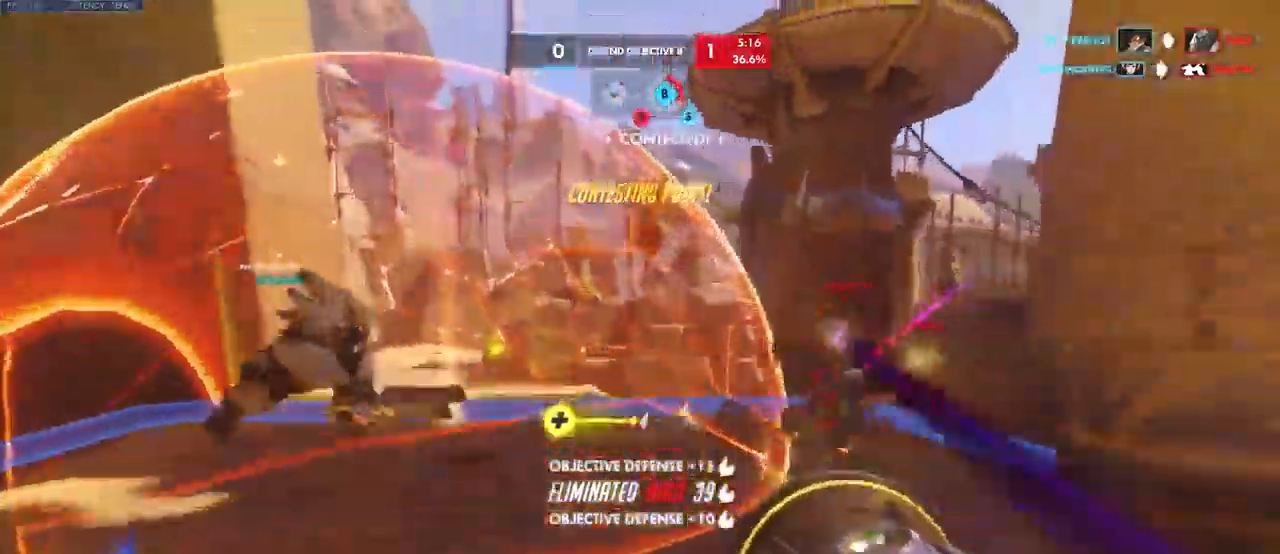
{"keys": ["a", "w"], "mouse": [], "events": [[16, "space", "up"], [116, "e", "up"], [150, "e", "down"], [250, "e", "up"], [316, "e", "down"], [450, "e", "up"]]}
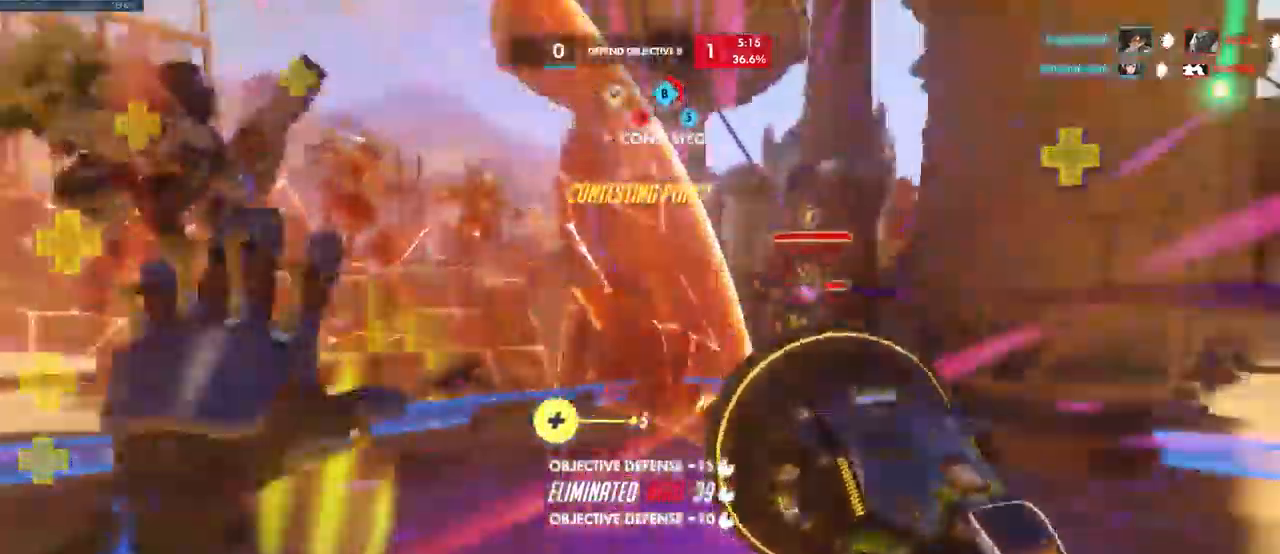
{"keys": ["a", "w"], "mouse": [], "events": [[283, "space", "down"], [416, "space", "up"]]}
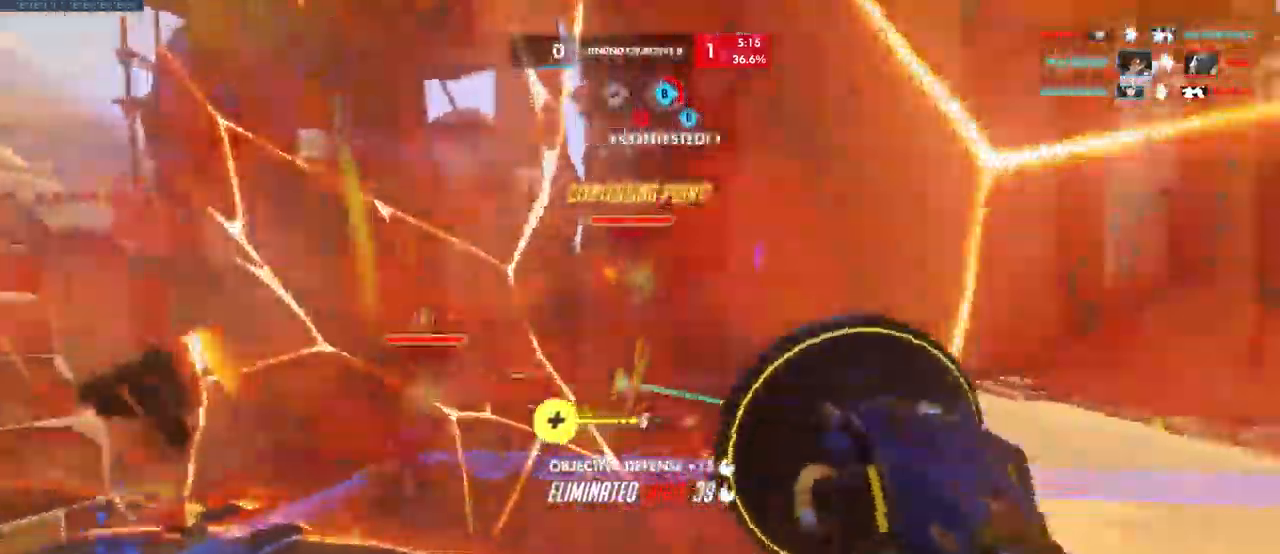
{"keys": ["w"], "mouse": [], "events": [[200, "w", "up"], [333, "w", "down"], [500, "a", "up"]]}
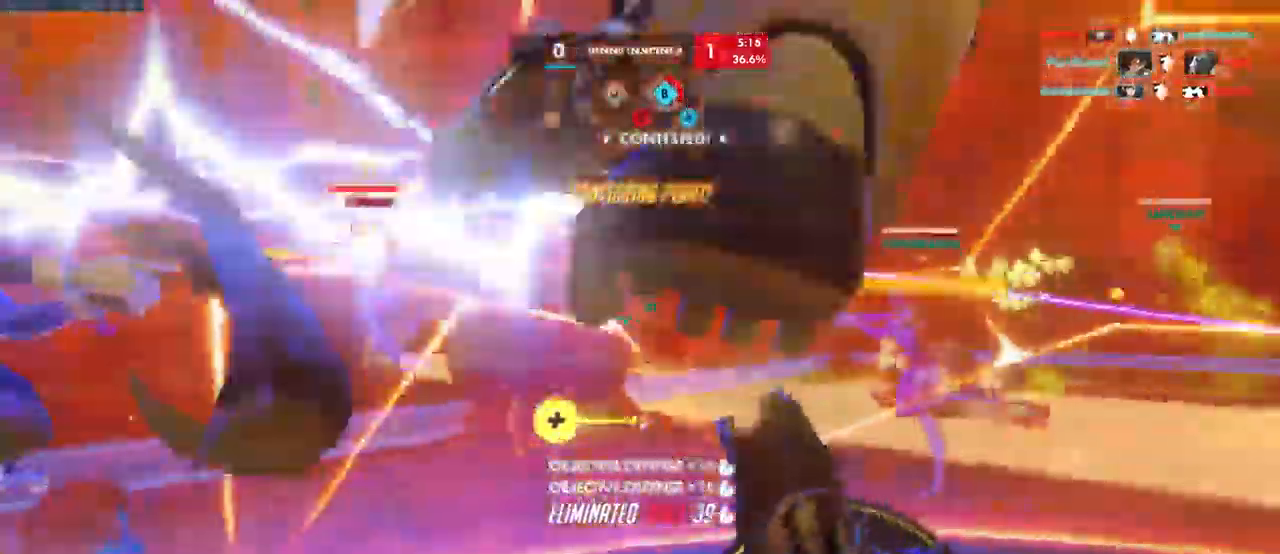
{"keys": ["d"], "mouse": [], "events": [[183, "d", "down"], [483, "w", "up"]]}
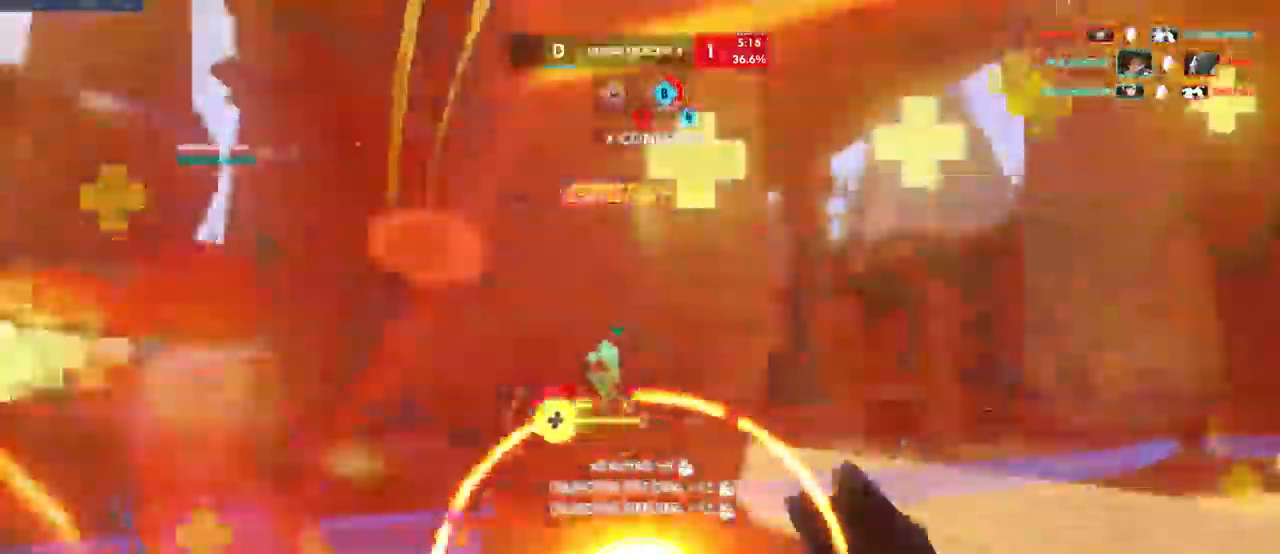
{"keys": ["d", "s"], "mouse": []}